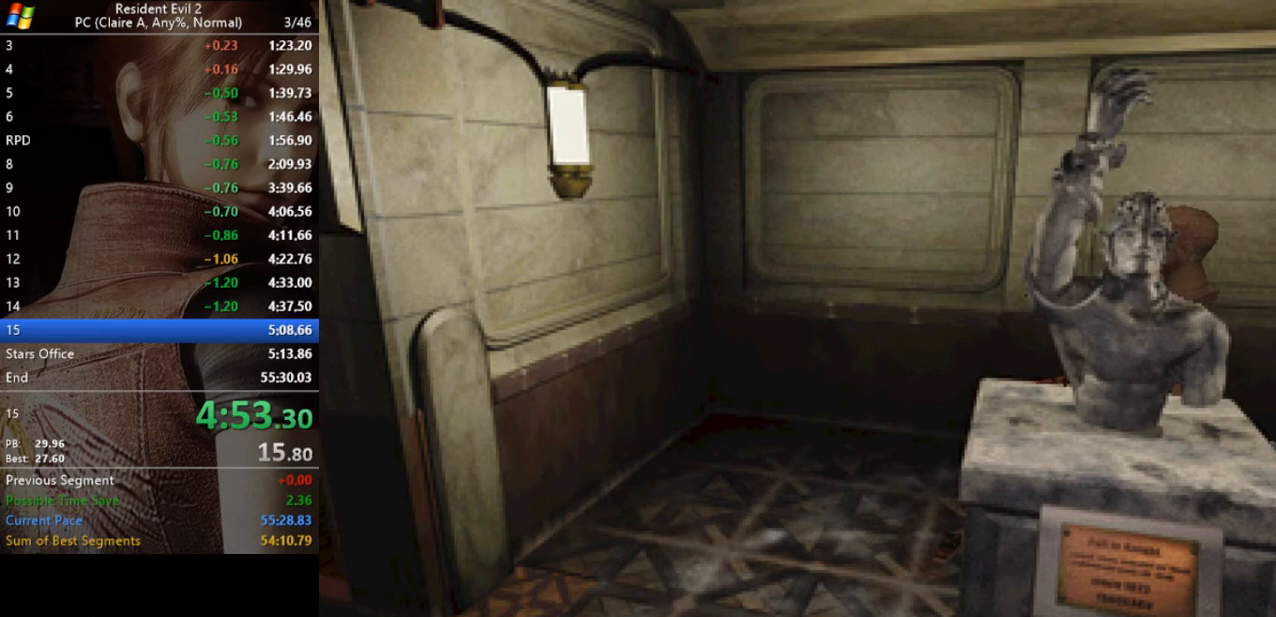
Gameplay with keyboard; each line is a JSON object with the keys held at the frame after it. "events" lists presses ("down") and releases ("up") of "a", "act", "aim", "d", "inv", "run", "s", "space" and "w" between this image and that frame as [ms after this image, input, new state], when the widget could be followed in between. No other keys are recorded. Mouse input is not recorded. Key names are as the overlay labels them; some are game actions (e.g. jump) rather than physical keys.
{"keys": ["w"], "events": []}
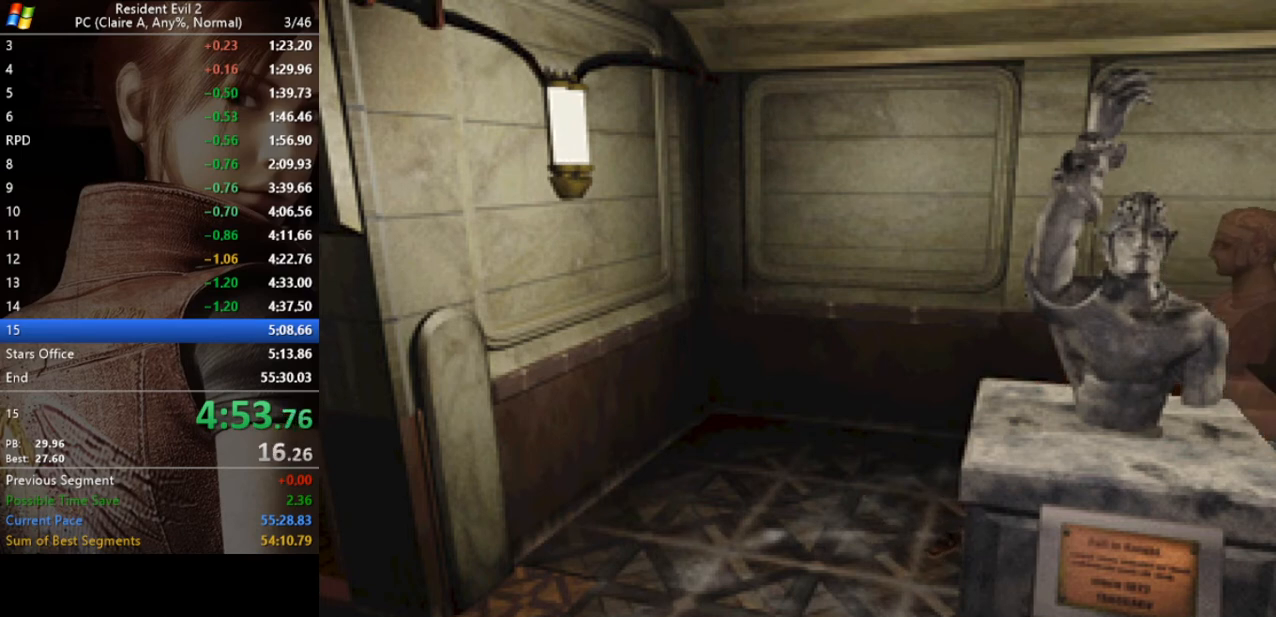
{"keys": ["w"], "events": []}
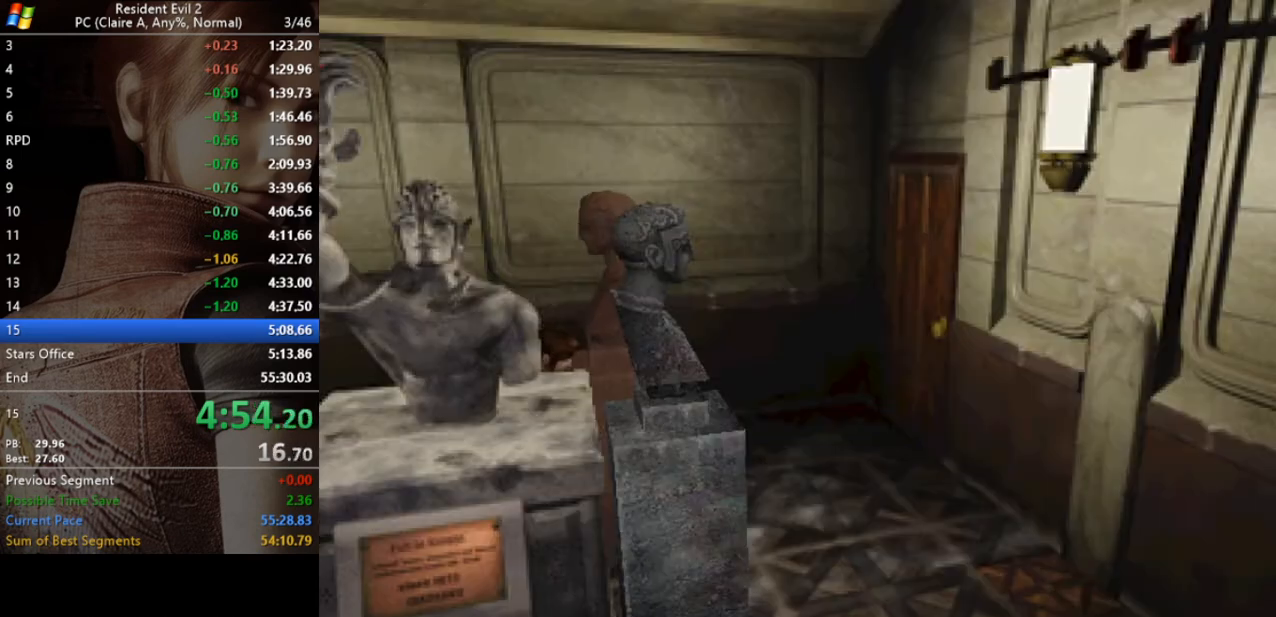
{"keys": ["w"], "events": []}
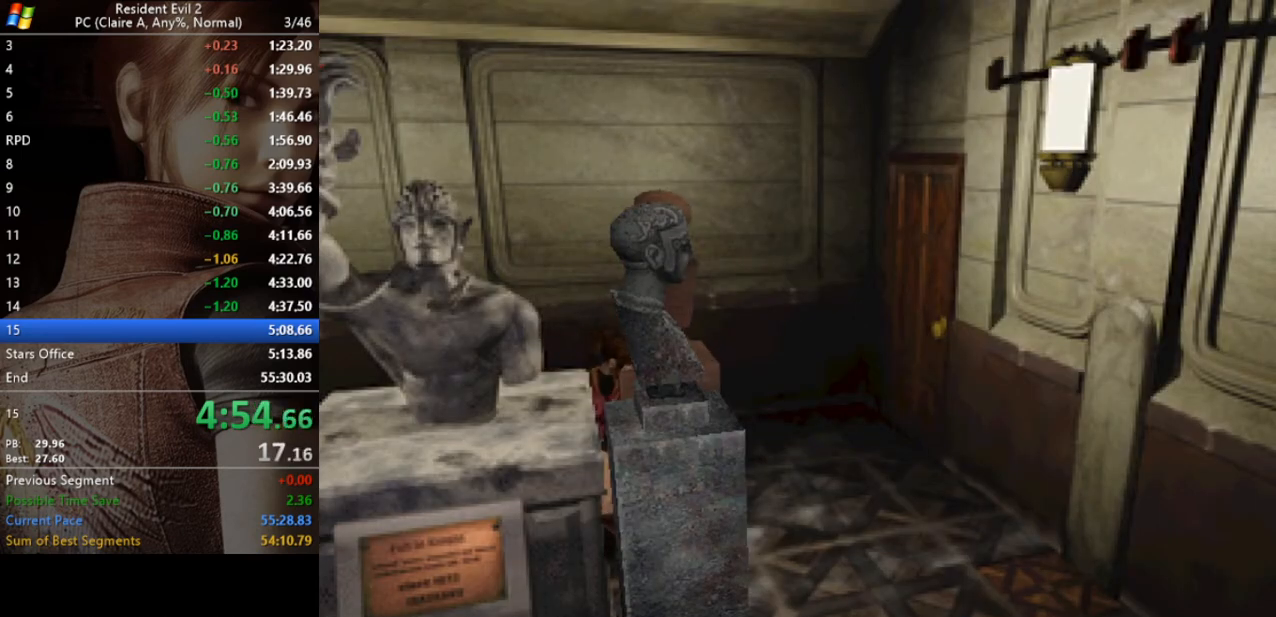
{"keys": ["w"], "events": []}
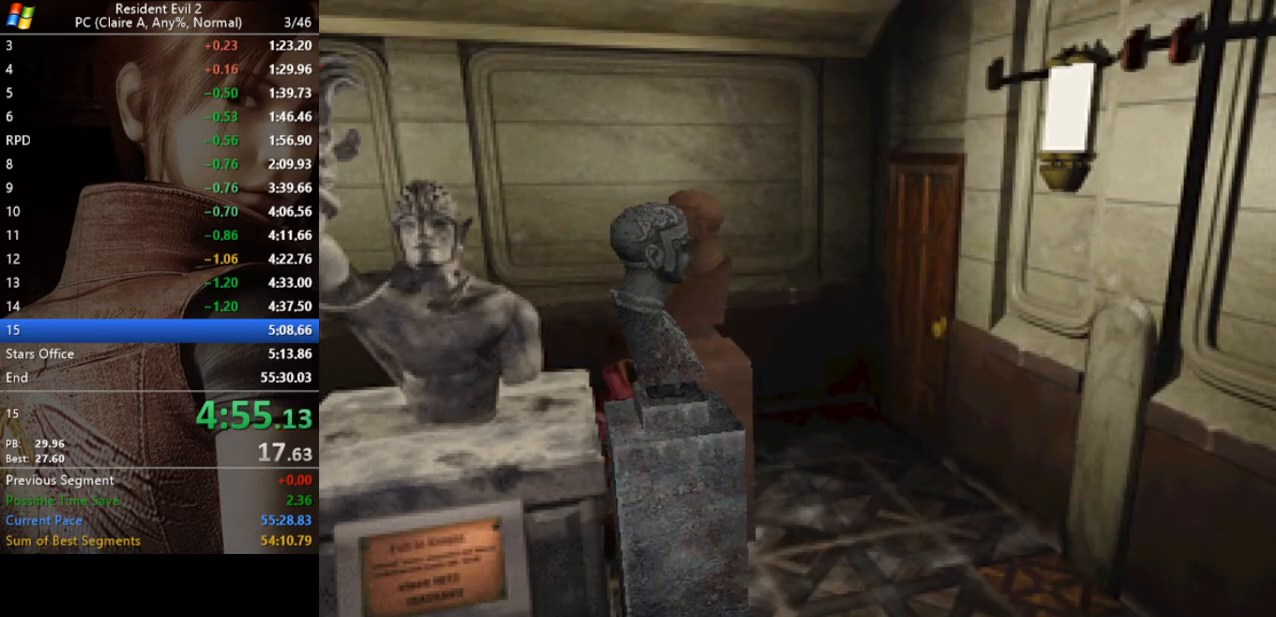
{"keys": ["w"], "events": []}
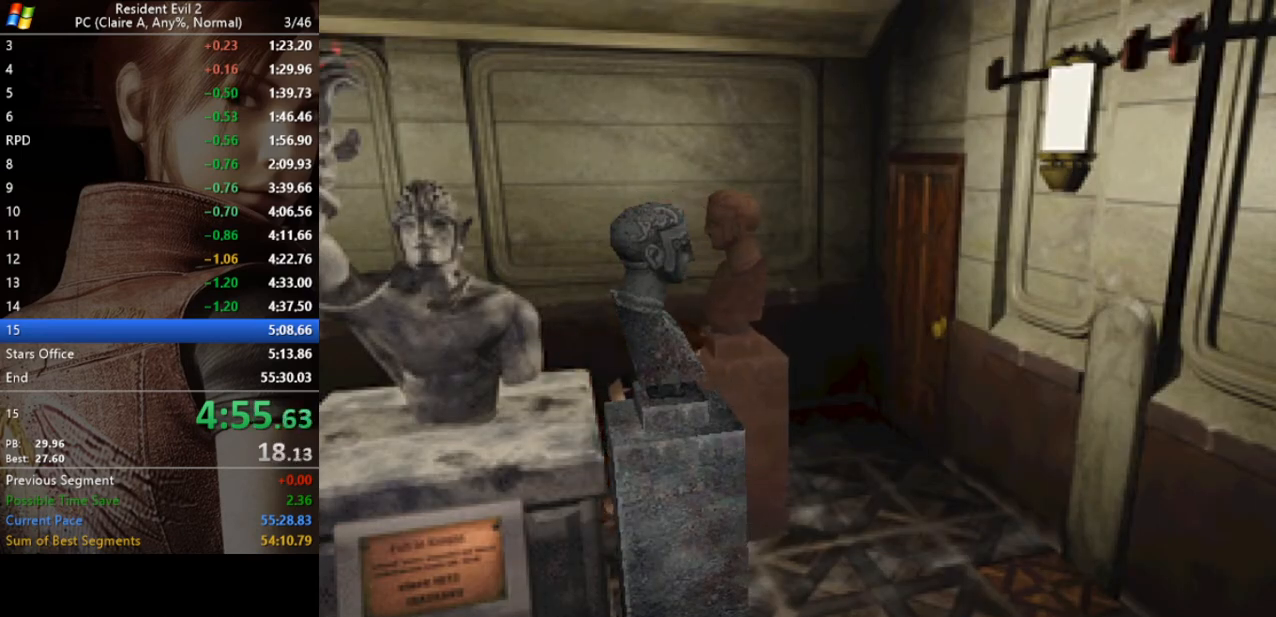
{"keys": ["w"], "events": []}
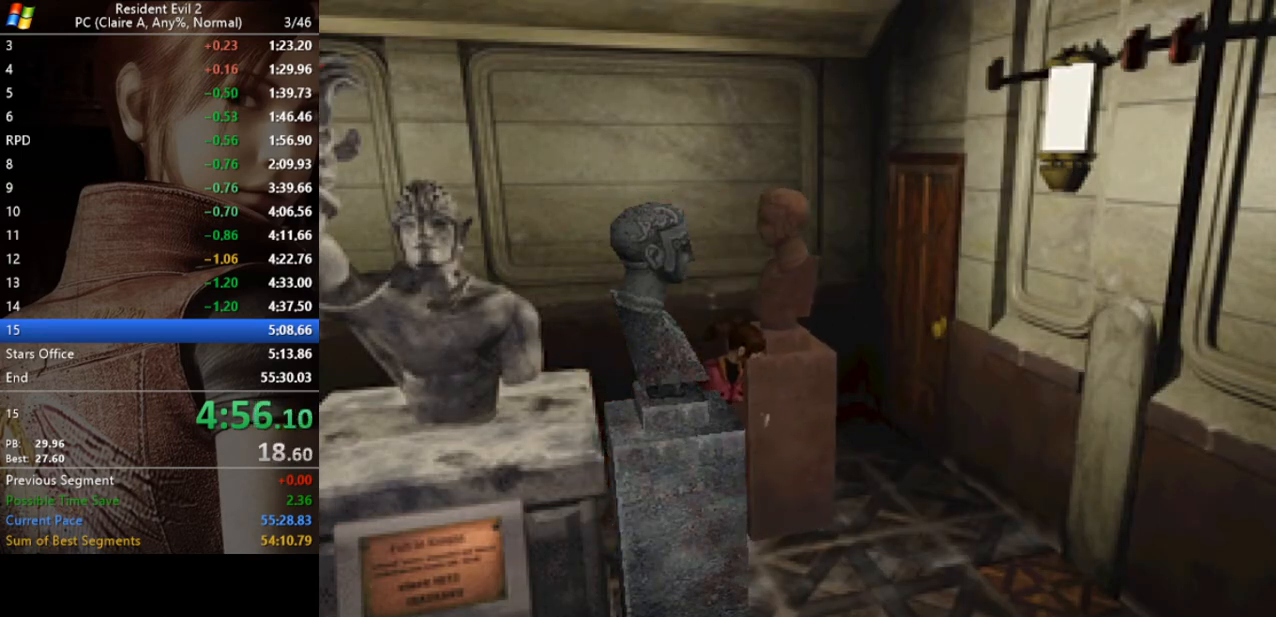
{"keys": ["w"], "events": []}
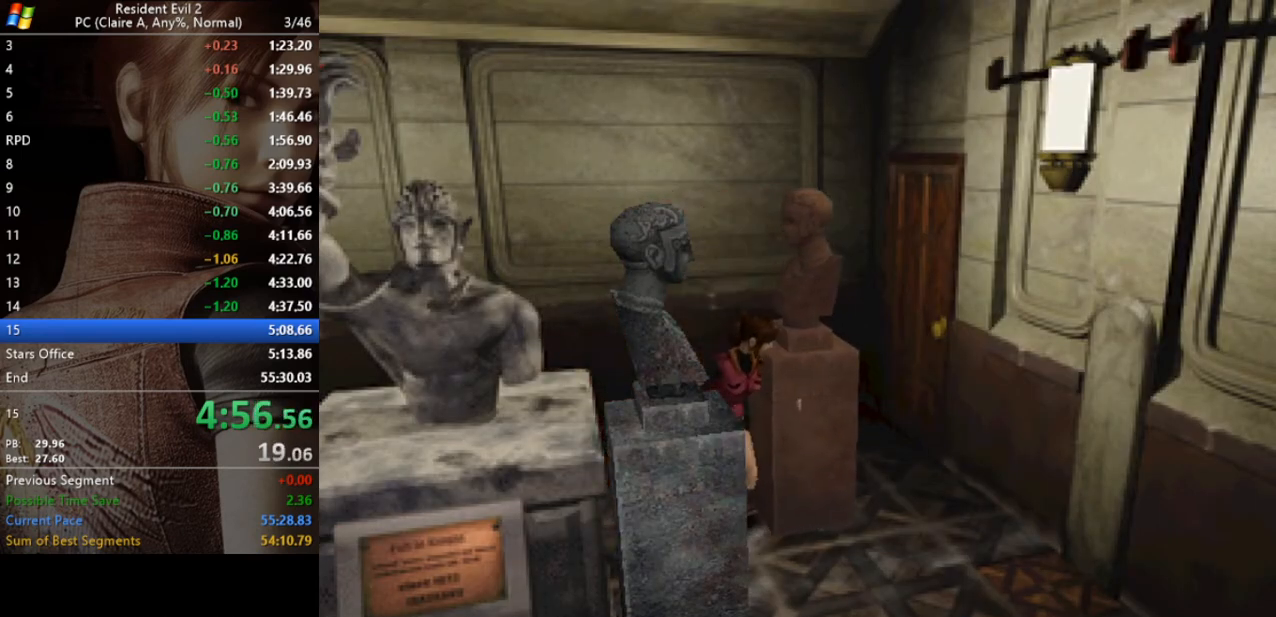
{"keys": ["w"], "events": []}
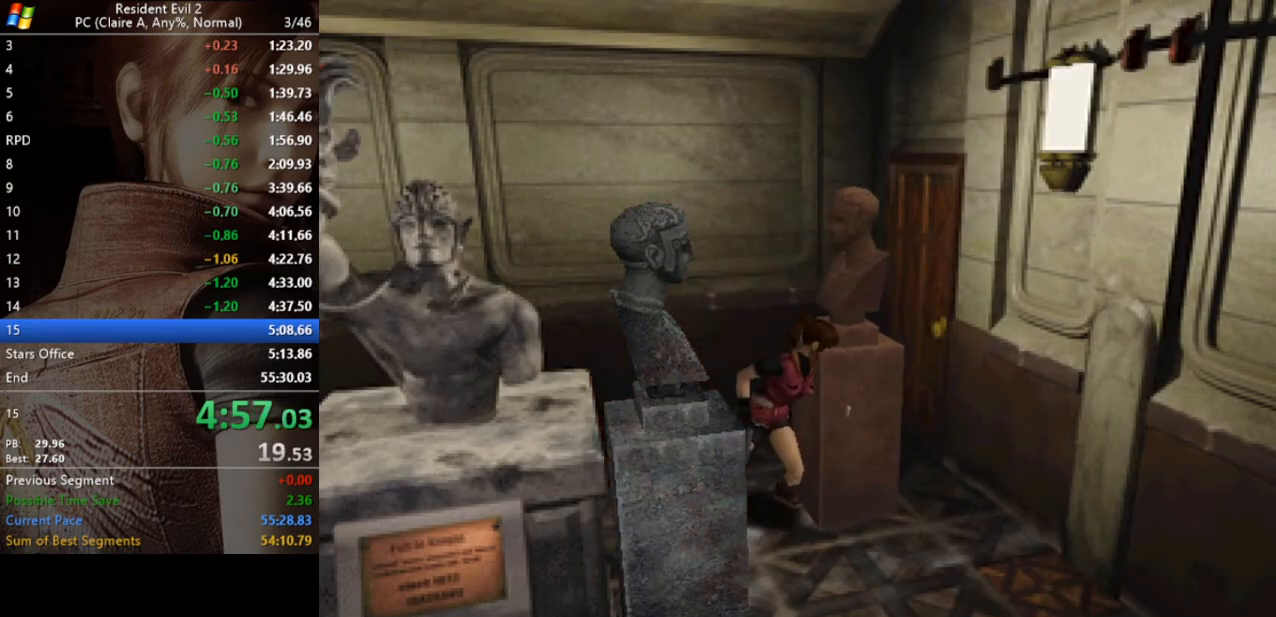
{"keys": ["w"], "events": []}
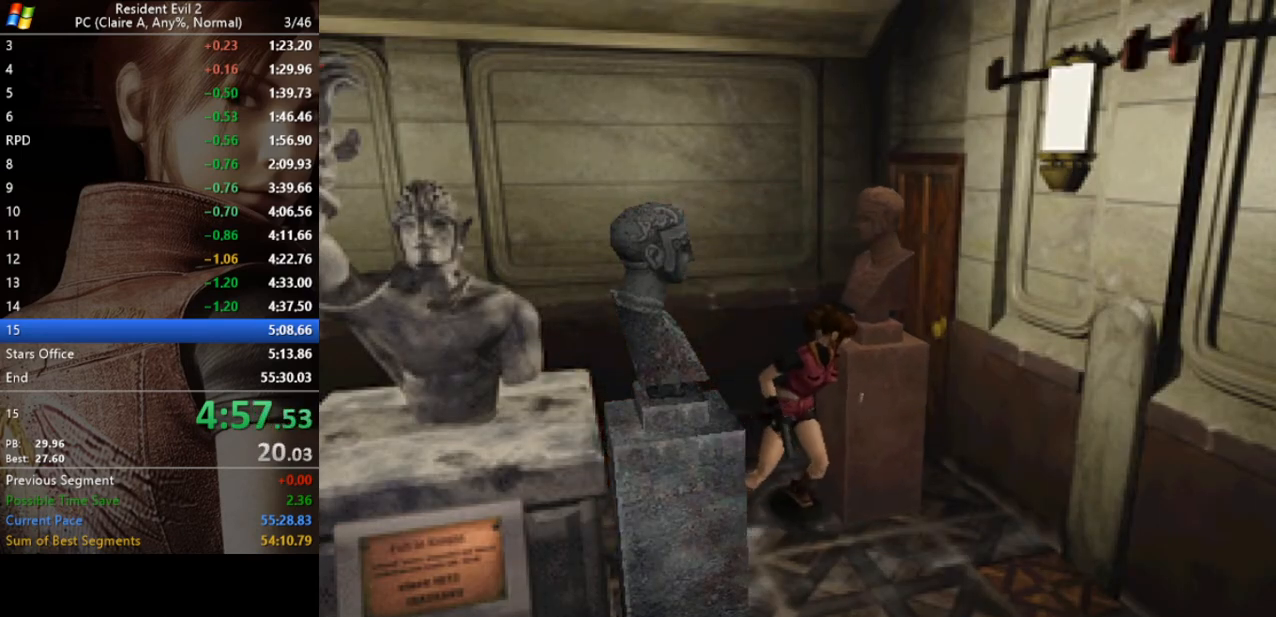
{"keys": ["w"], "events": []}
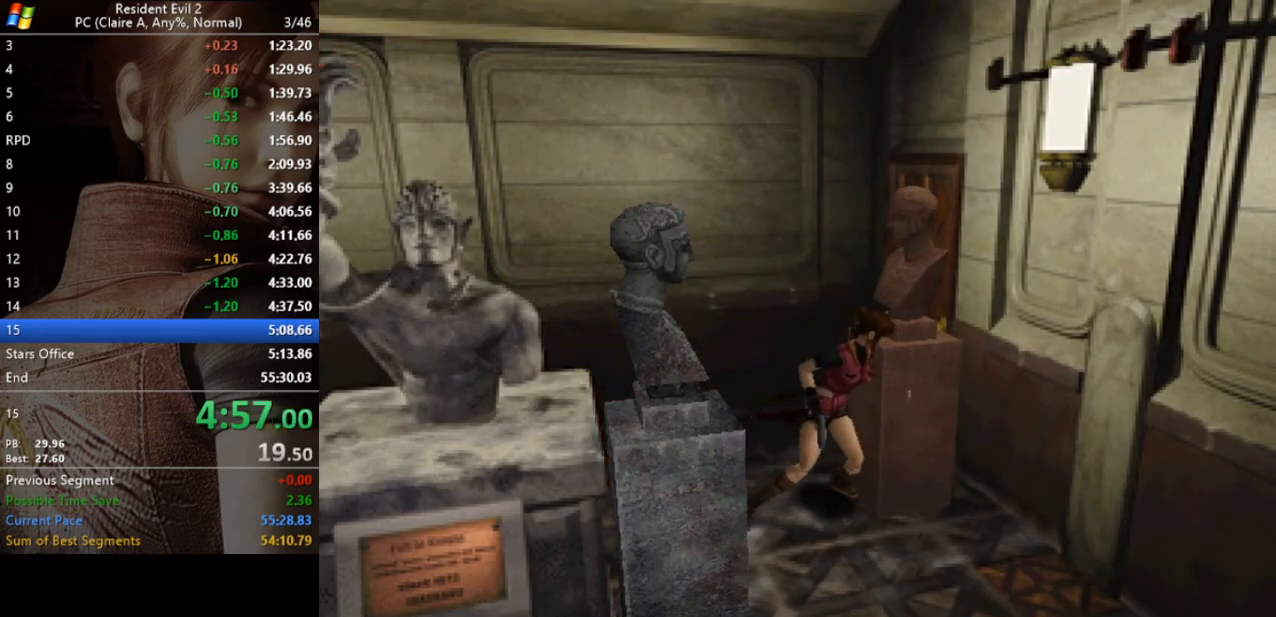
{"keys": ["w"], "events": []}
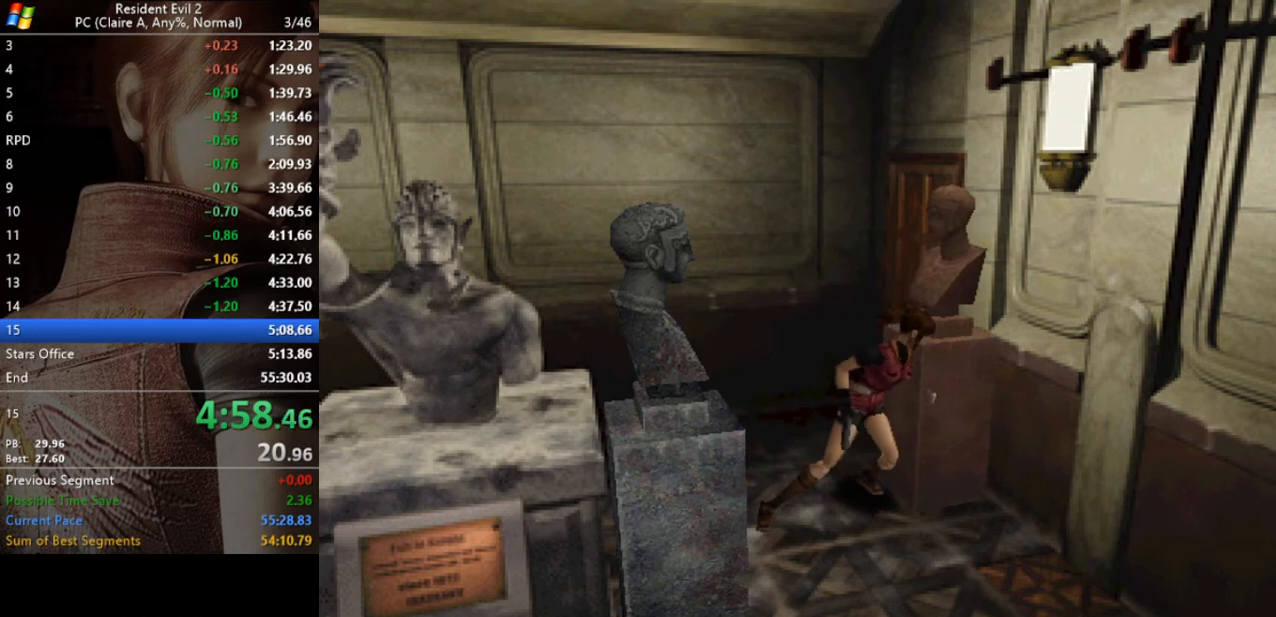
{"keys": ["a", "run"], "events": [[233, "a", "down"], [300, "w", "up"], [367, "run", "down"]]}
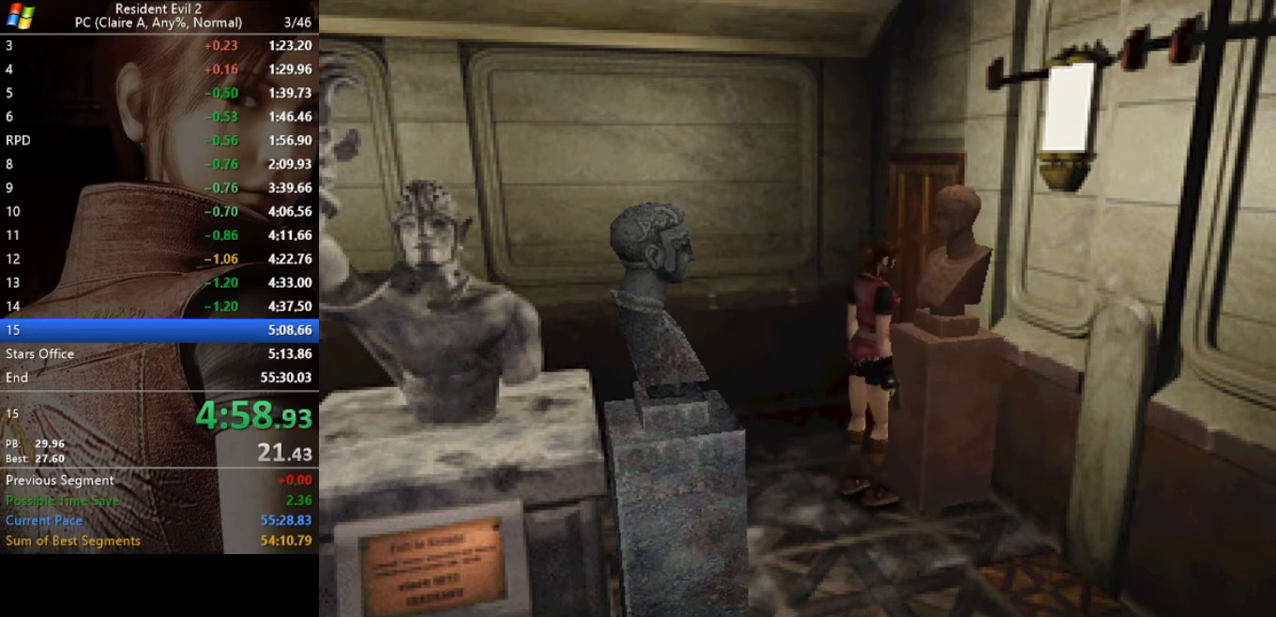
{"keys": ["d"], "events": [[200, "w", "down"], [300, "a", "up"], [433, "d", "down"], [433, "w", "up"], [500, "run", "up"]]}
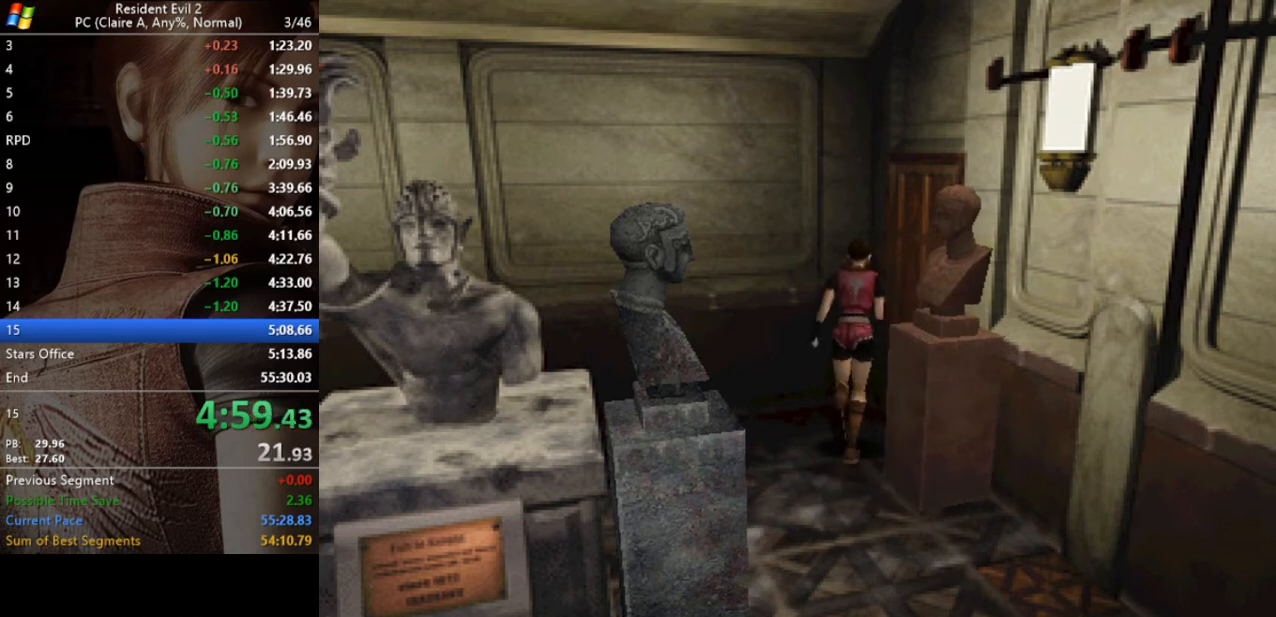
{"keys": ["d", "w"], "events": [[267, "run", "down"], [367, "run", "up"], [400, "w", "down"]]}
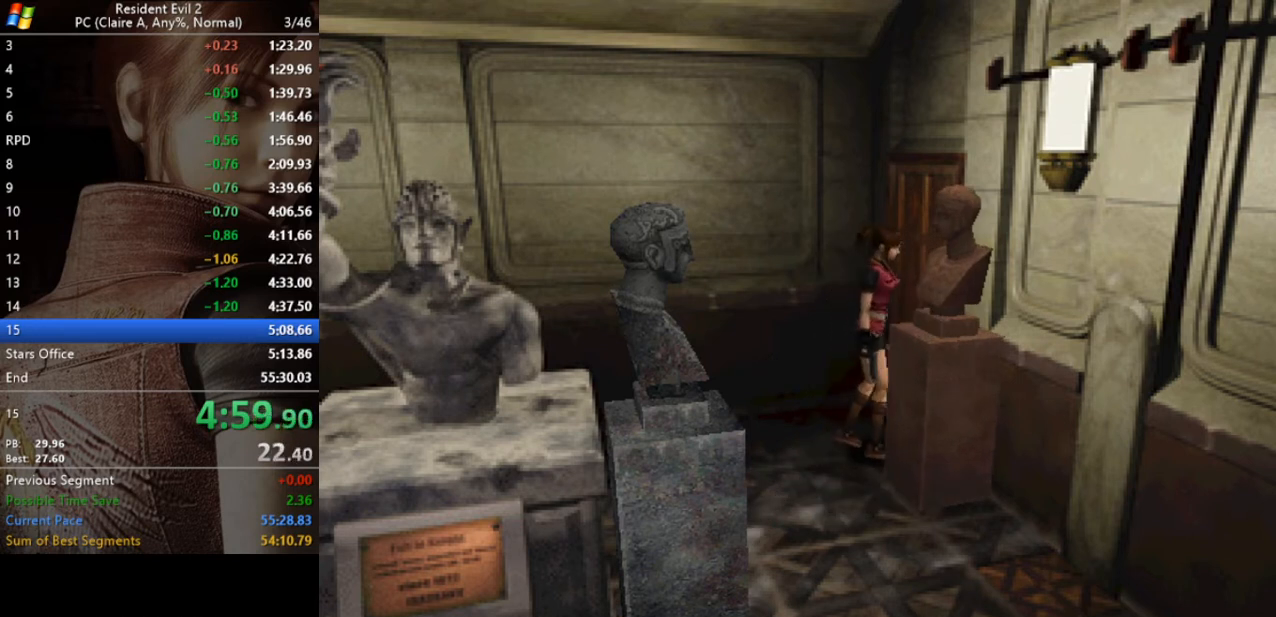
{"keys": ["w"], "events": [[367, "d", "up"]]}
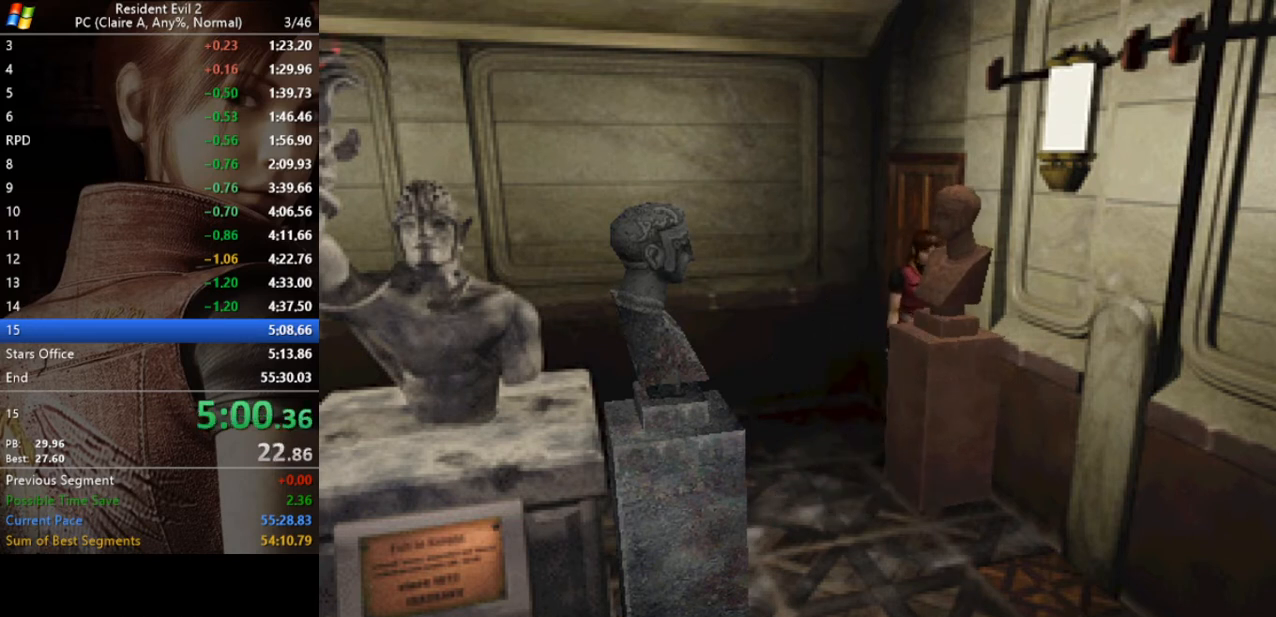
{"keys": ["w"], "events": []}
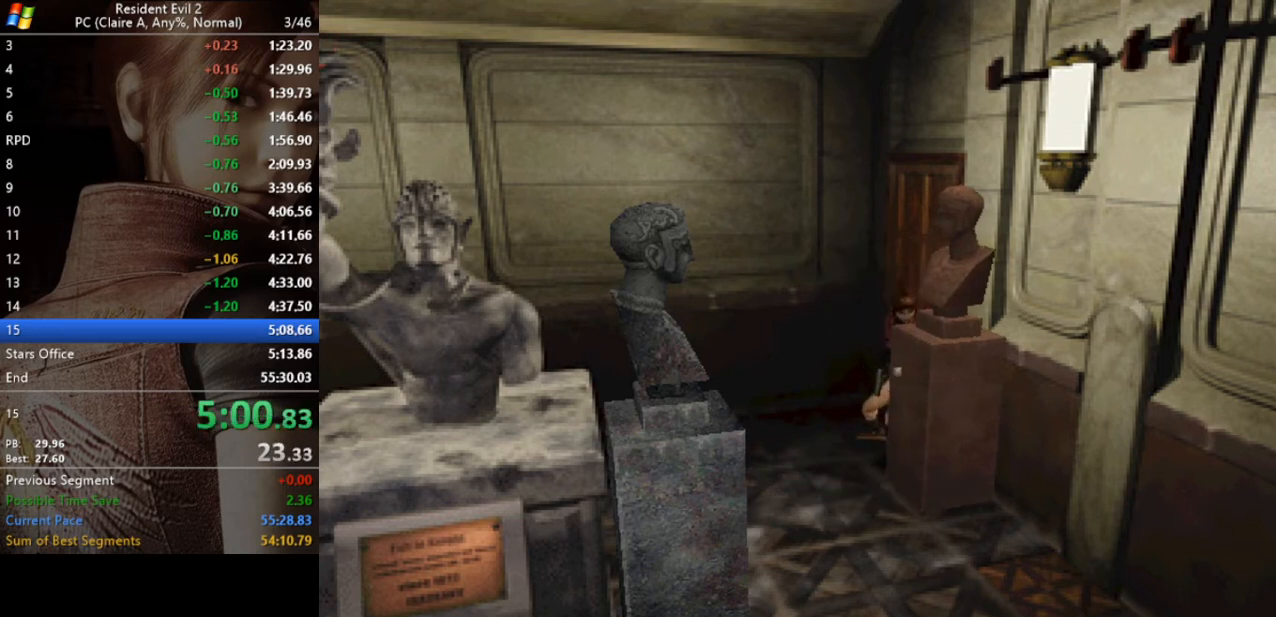
{"keys": ["w"], "events": []}
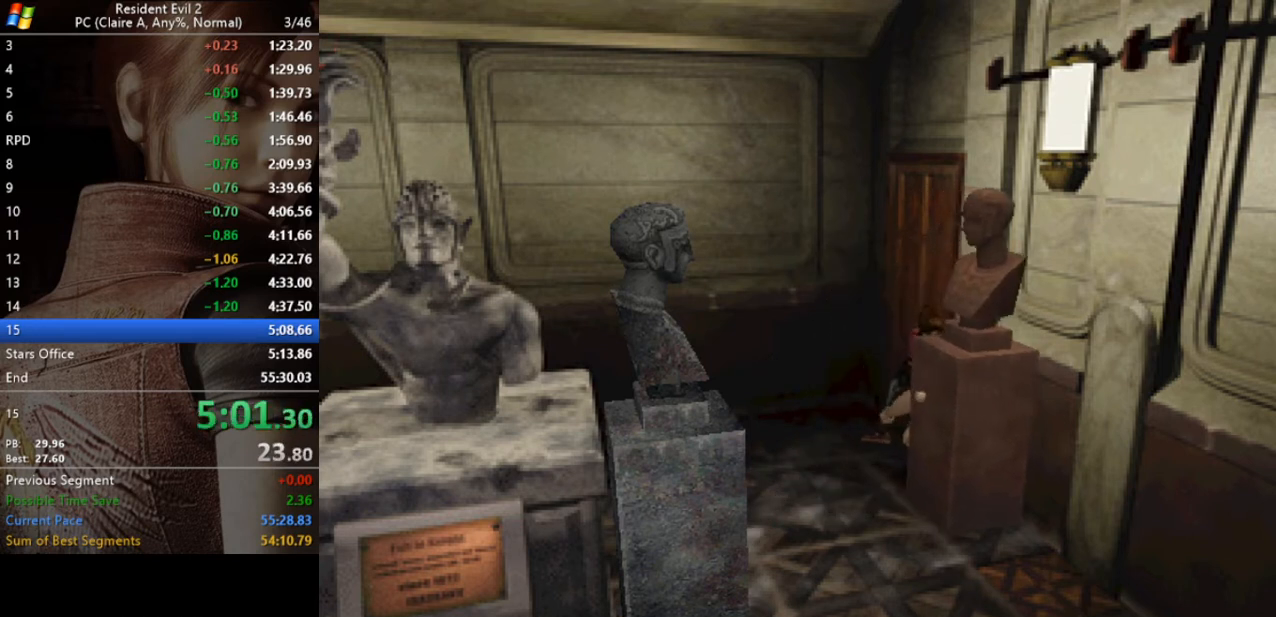
{"keys": ["w"], "events": []}
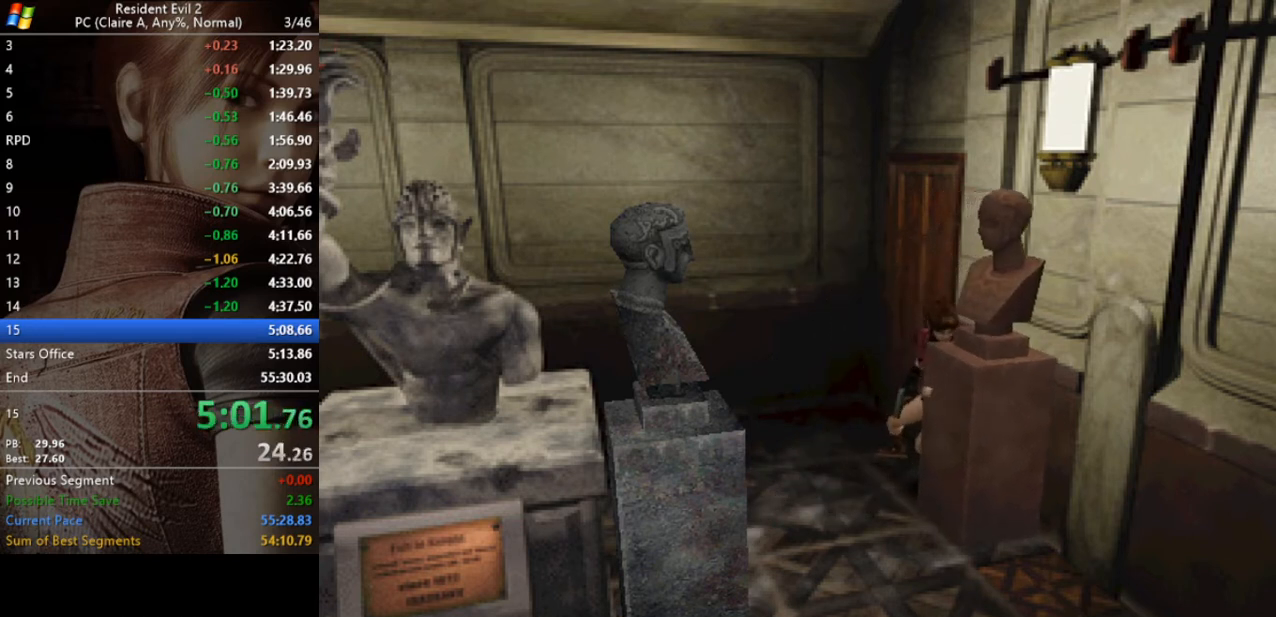
{"keys": ["w"], "events": []}
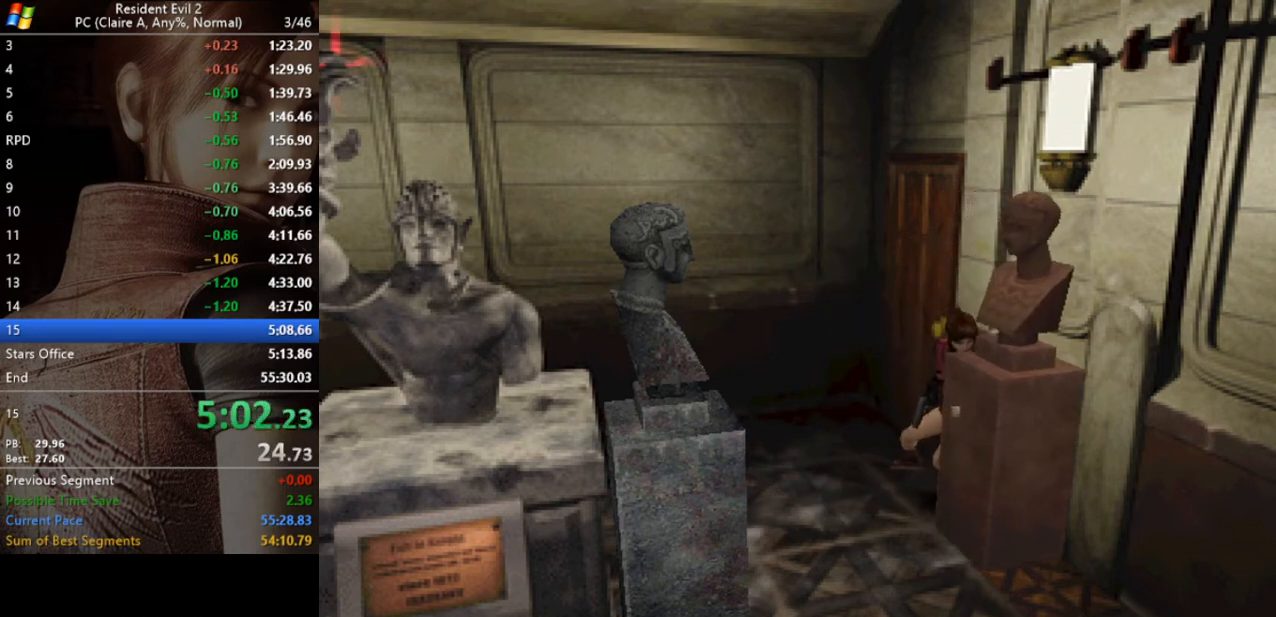
{"keys": ["w"], "events": []}
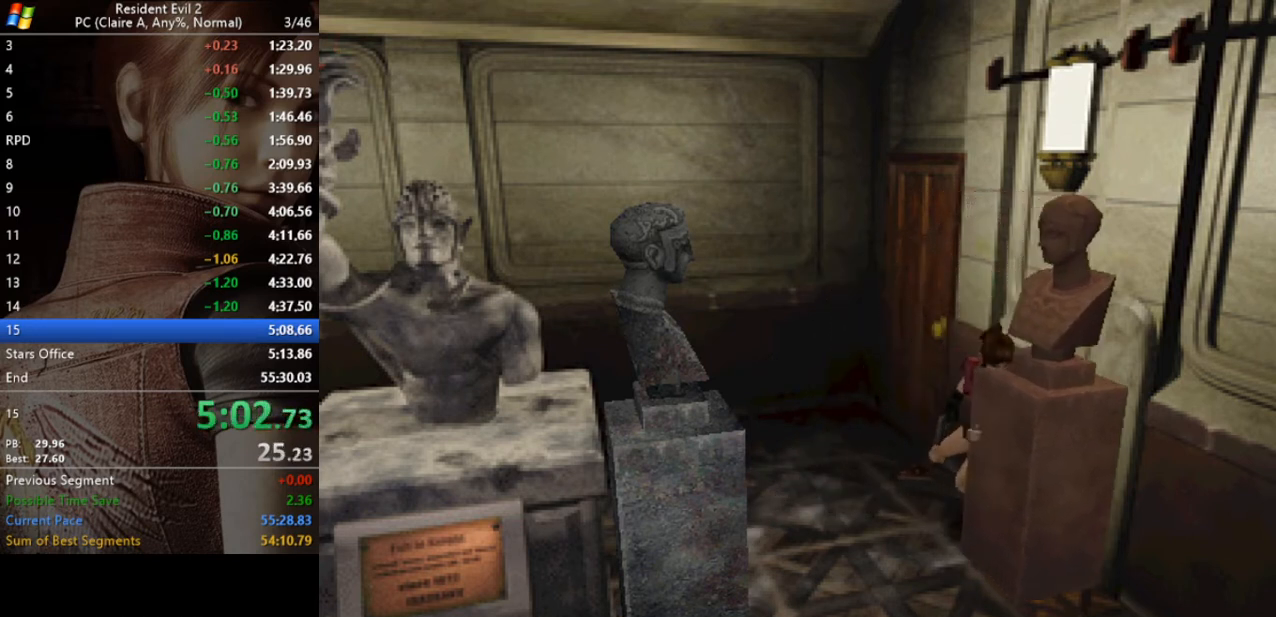
{"keys": ["a", "run"], "events": [[233, "a", "down"], [300, "run", "down"], [333, "w", "up"]]}
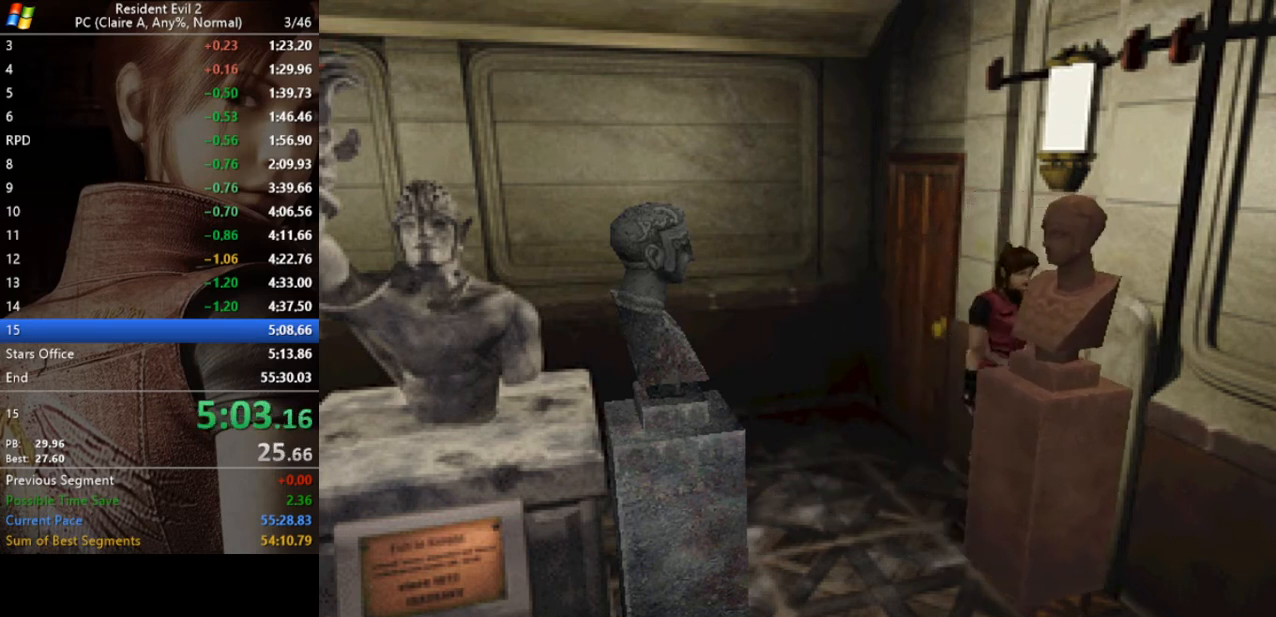
{"keys": ["a", "run"], "events": []}